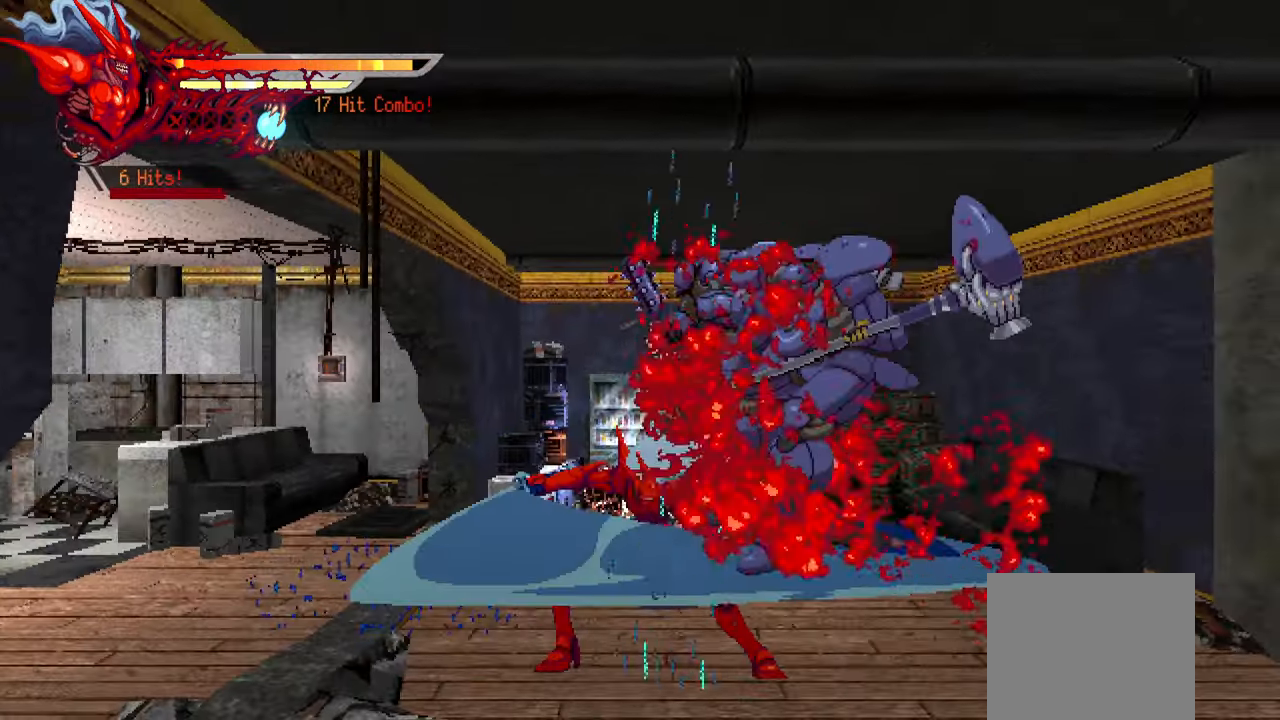
Gameplay with a controller (PlayStation layout); each line is a JSON object with the inputs held at the frame after it. "events" lists button and stick changes between this image and that frame as [ms after this image, input, new state], when the widget could be followed in between. Not read: left_stick.
{"buttons": ["DPAD_RIGHT"], "right_stick": "center", "events": [[16, "SQUARE", "down"], [100, "SQUARE", "up"], [183, "SQUARE", "down"], [216, "SQUARE", "up"], [300, "DPAD_RIGHT", "down"]]}
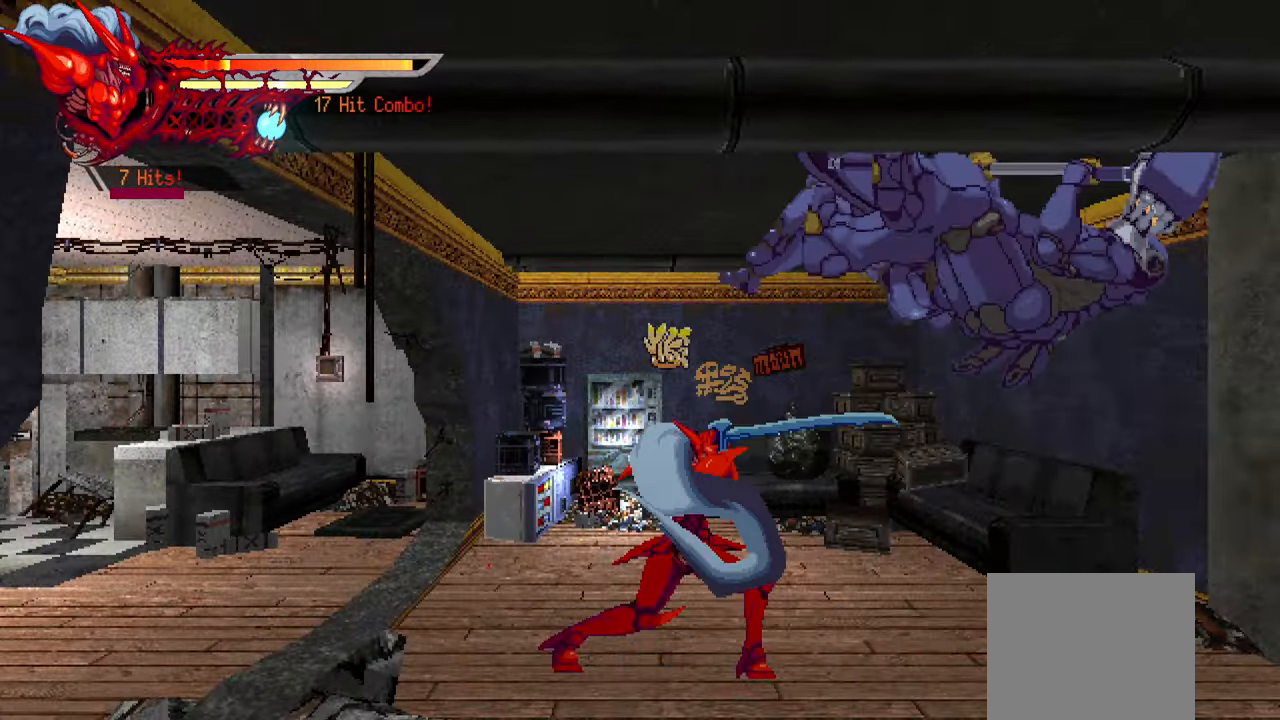
{"buttons": ["SQUARE", "DPAD_RIGHT"], "right_stick": "center", "events": [[216, "SQUARE", "down"], [266, "SQUARE", "up"], [350, "SQUARE", "down"], [400, "SQUARE", "up"], [450, "SQUARE", "down"]]}
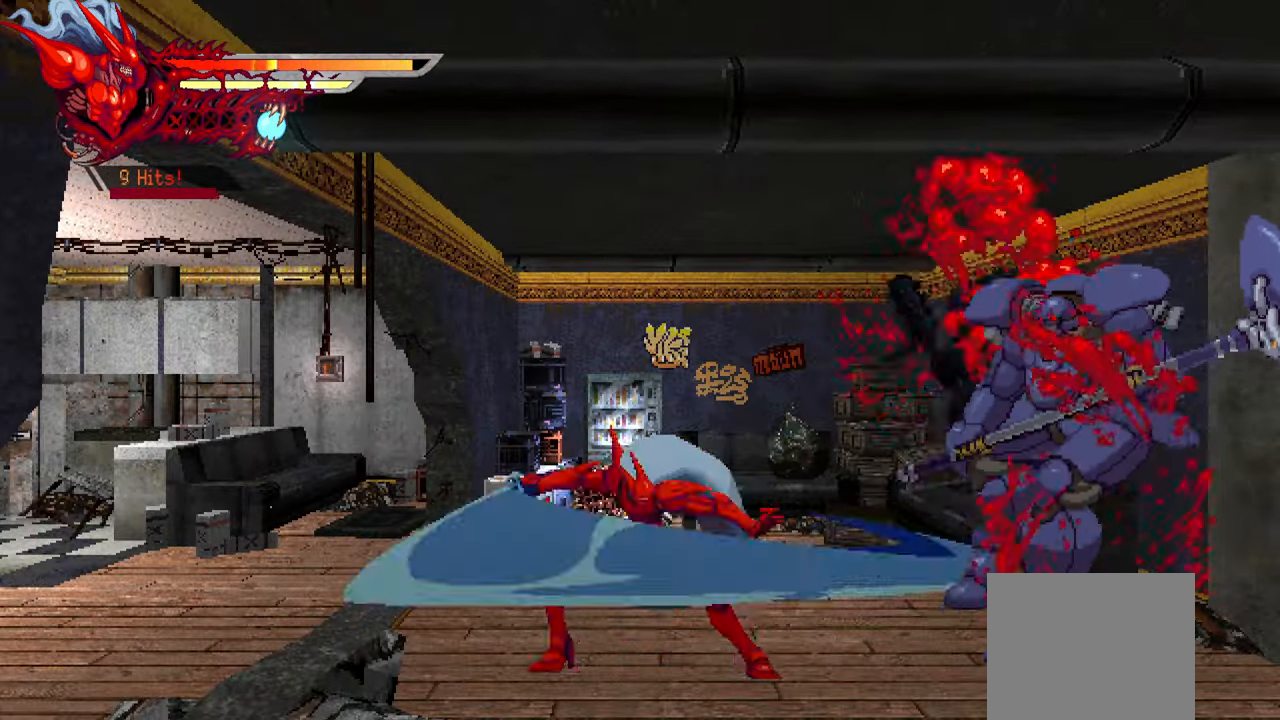
{"buttons": ["DPAD_RIGHT"], "right_stick": "center", "events": [[33, "SQUARE", "up"], [100, "SQUARE", "down"], [150, "SQUARE", "up"], [216, "SQUARE", "down"], [283, "SQUARE", "up"], [300, "L1", "down"], [416, "L1", "up"]]}
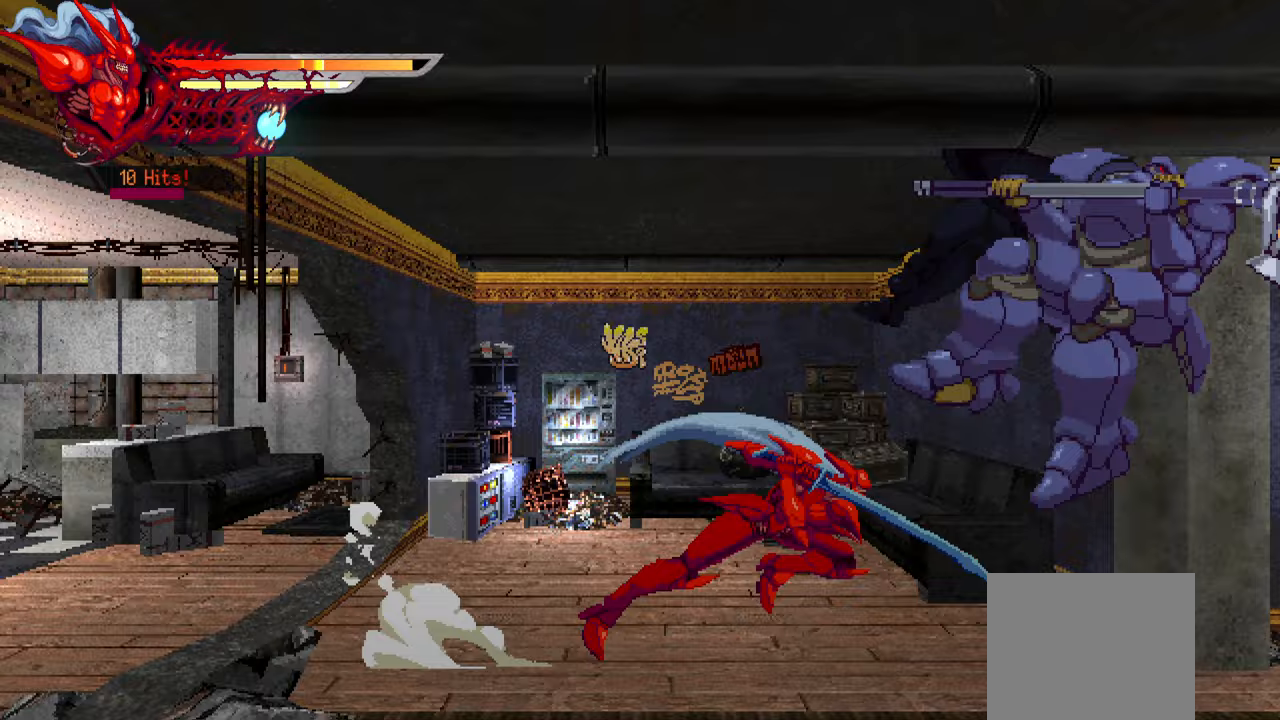
{"buttons": ["SQUARE", "DPAD_RIGHT"], "right_stick": "center", "events": [[233, "SQUARE", "down"], [300, "SQUARE", "up"], [383, "SQUARE", "down"], [417, "SQUARE", "up"], [500, "SQUARE", "down"]]}
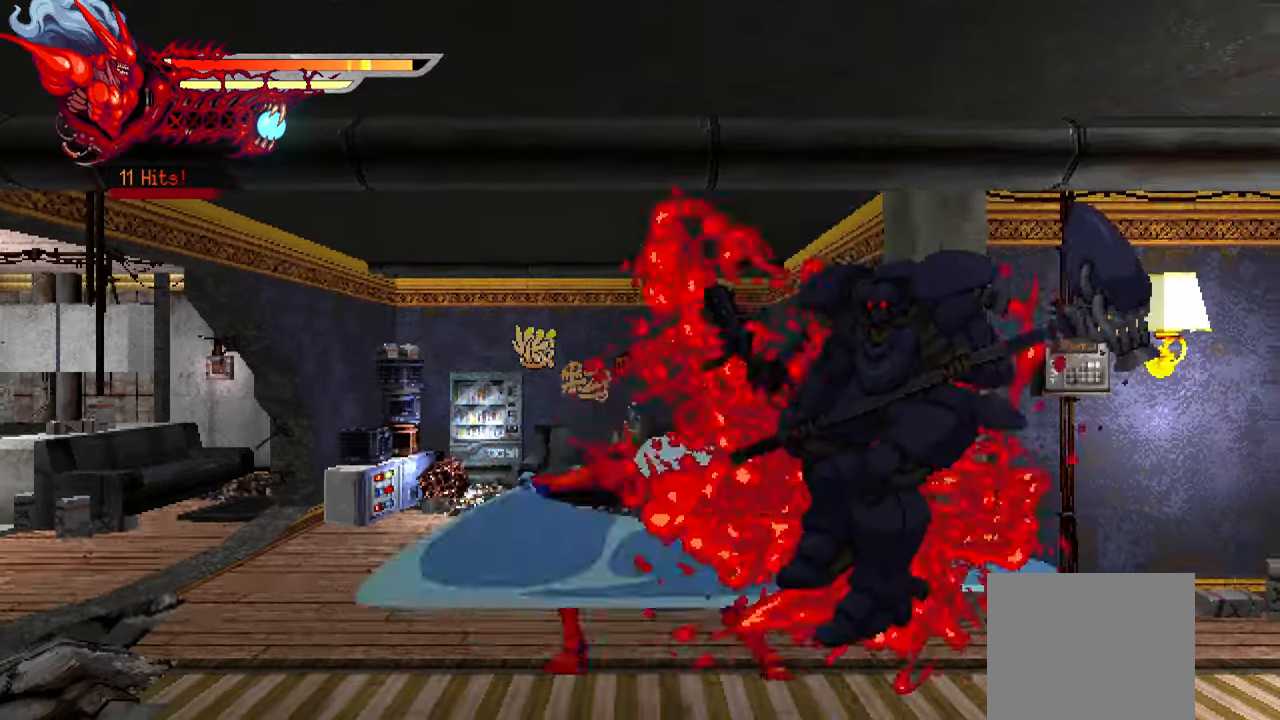
{"buttons": ["DPAD_RIGHT"], "right_stick": "center", "events": [[67, "SQUARE", "up"], [133, "SQUARE", "down"], [200, "SQUARE", "up"], [267, "SQUARE", "down"], [333, "L1", "down"], [333, "SQUARE", "up"], [450, "L1", "up"]]}
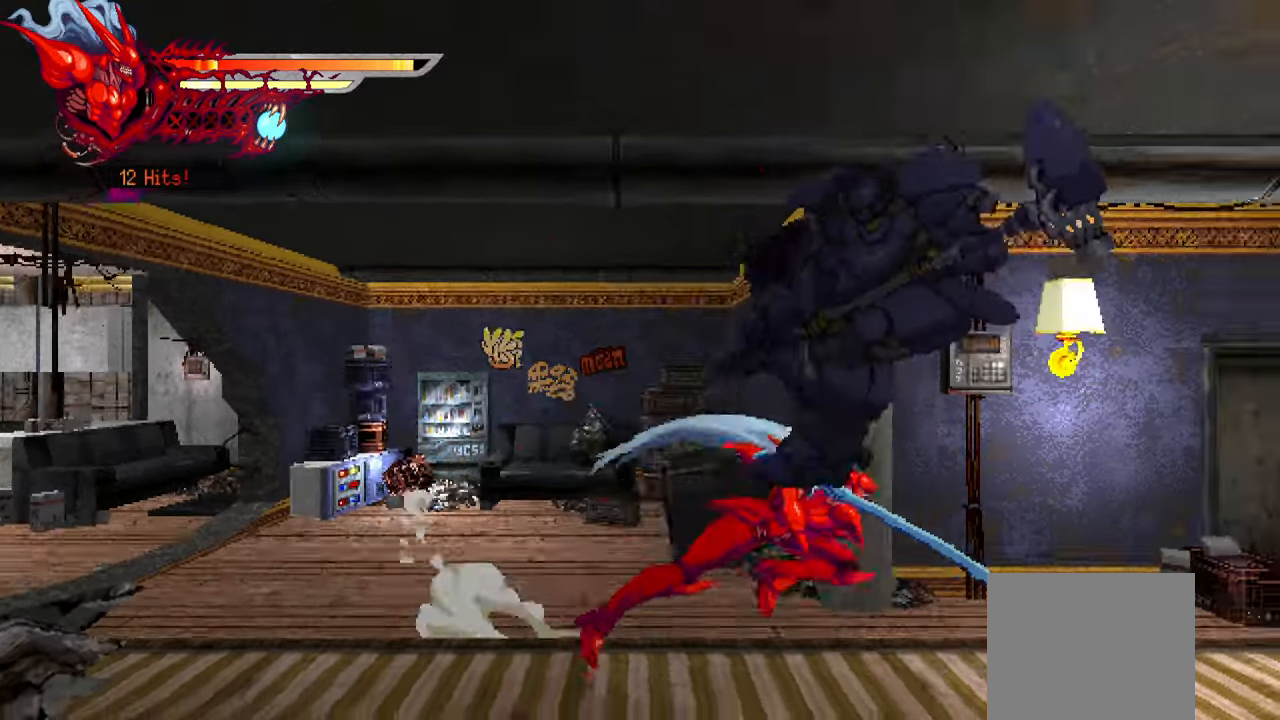
{"buttons": ["L2", "DPAD_RIGHT"], "right_stick": "center", "events": [[67, "L2", "down"]]}
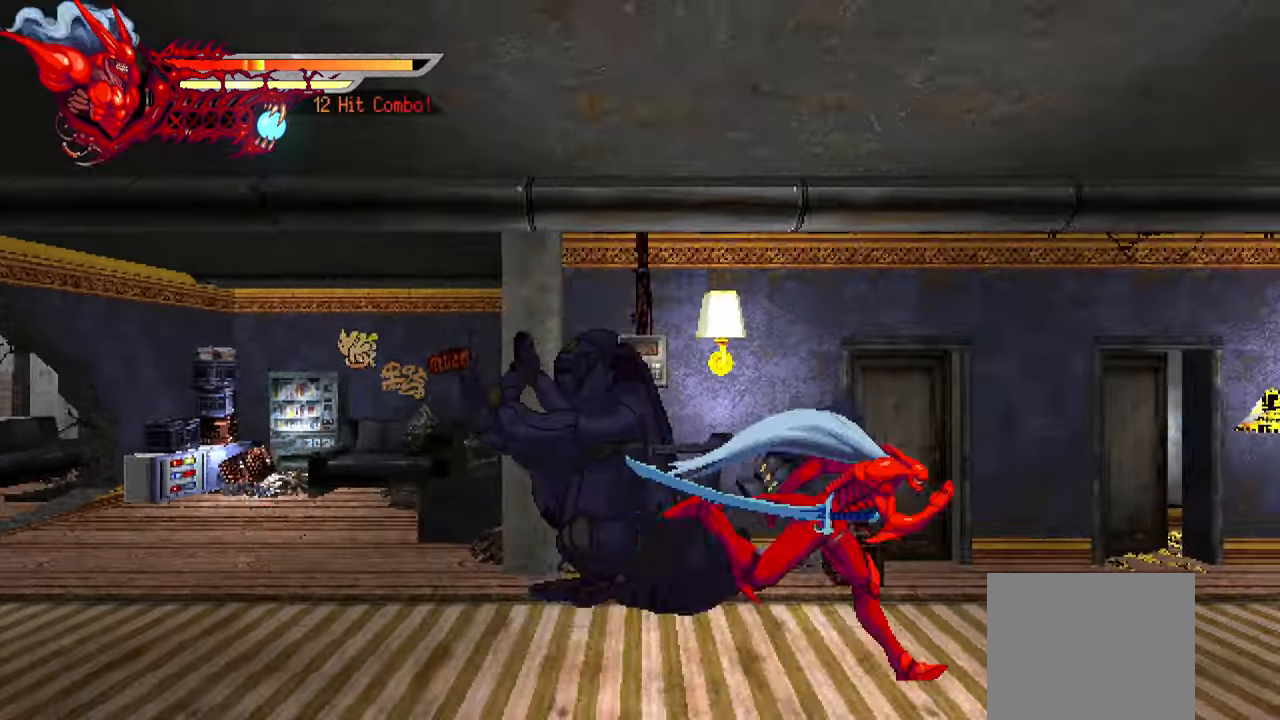
{"buttons": ["L2", "DPAD_RIGHT"], "right_stick": "center", "events": []}
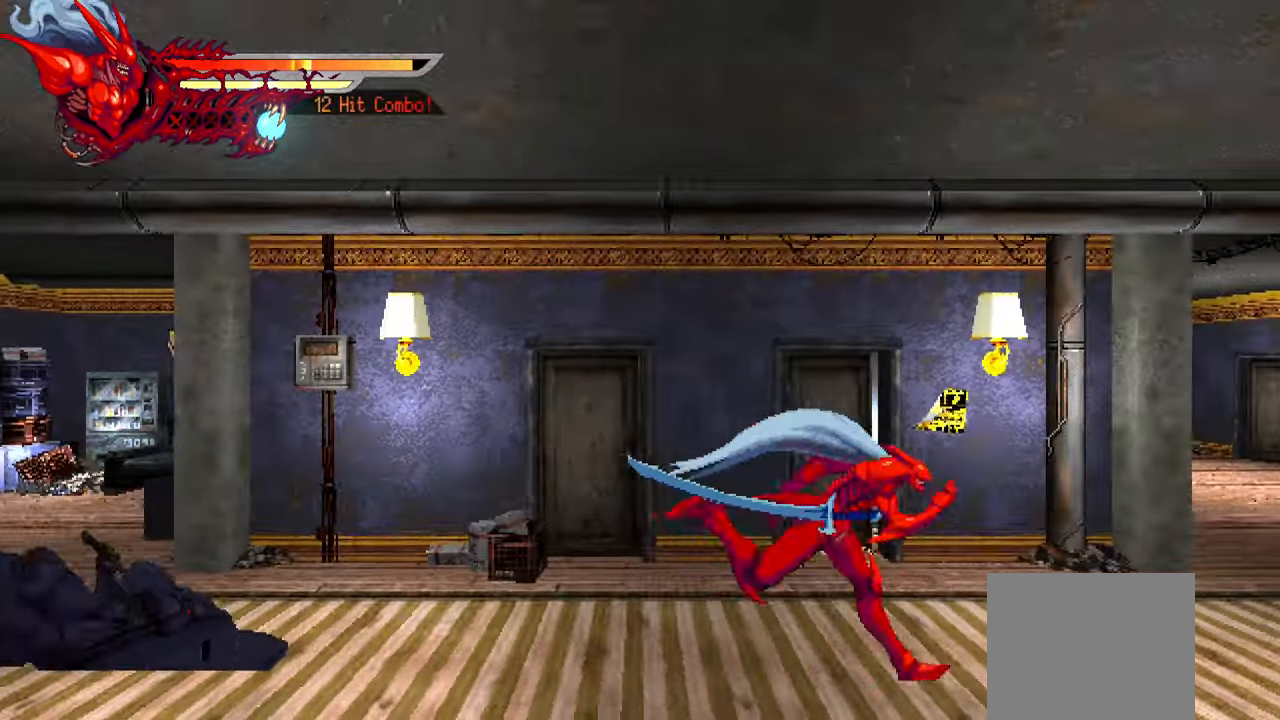
{"buttons": ["L2", "DPAD_RIGHT"], "right_stick": "center", "events": []}
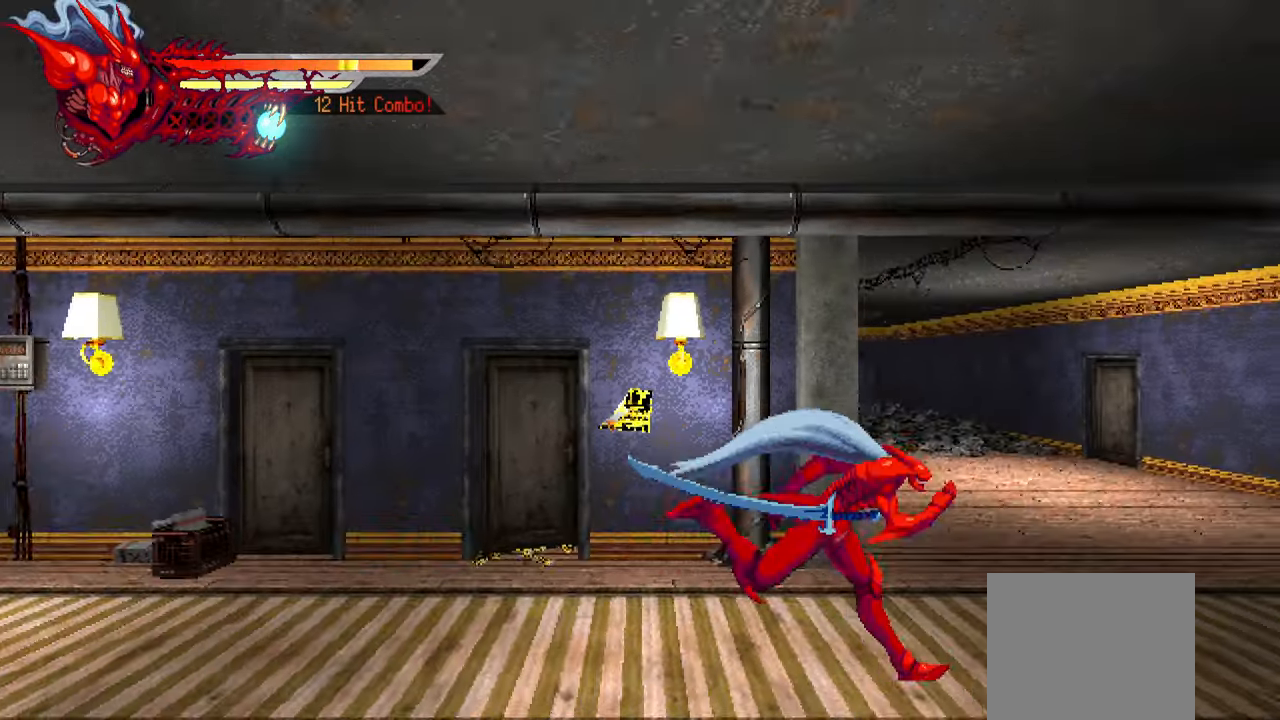
{"buttons": ["L2", "DPAD_RIGHT"], "right_stick": "center", "events": []}
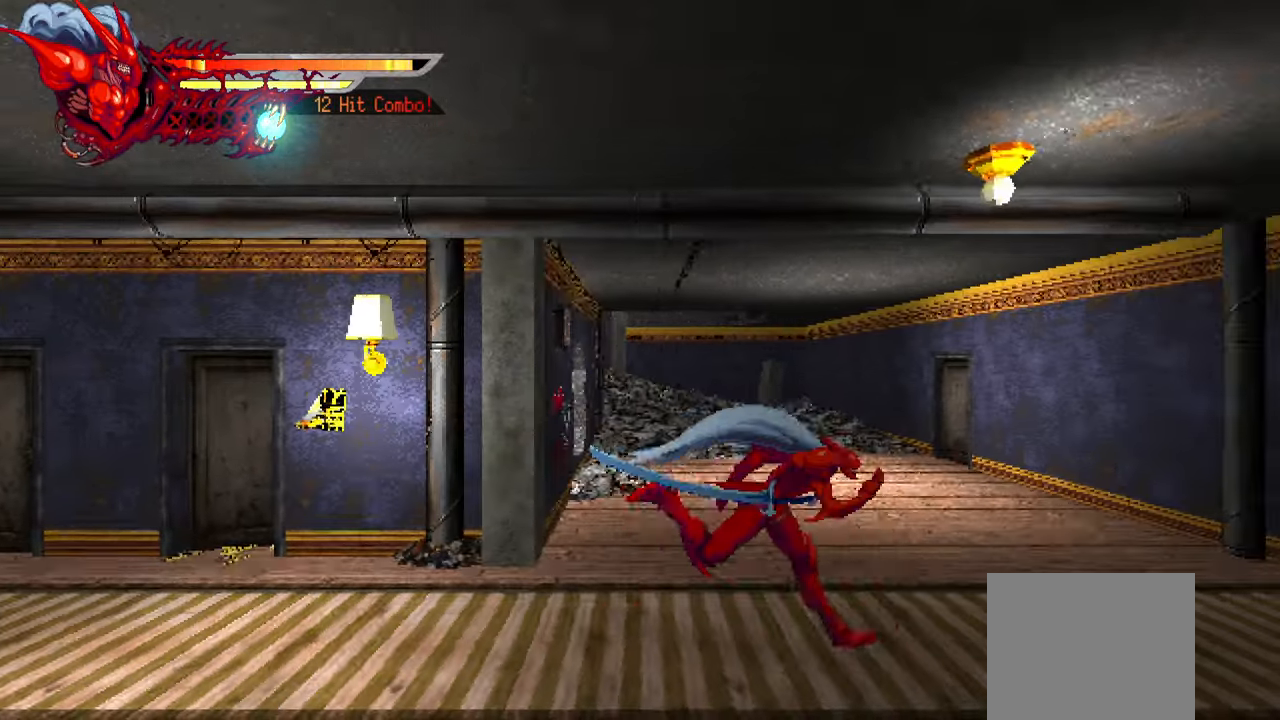
{"buttons": ["L2", "DPAD_RIGHT"], "right_stick": "center", "events": []}
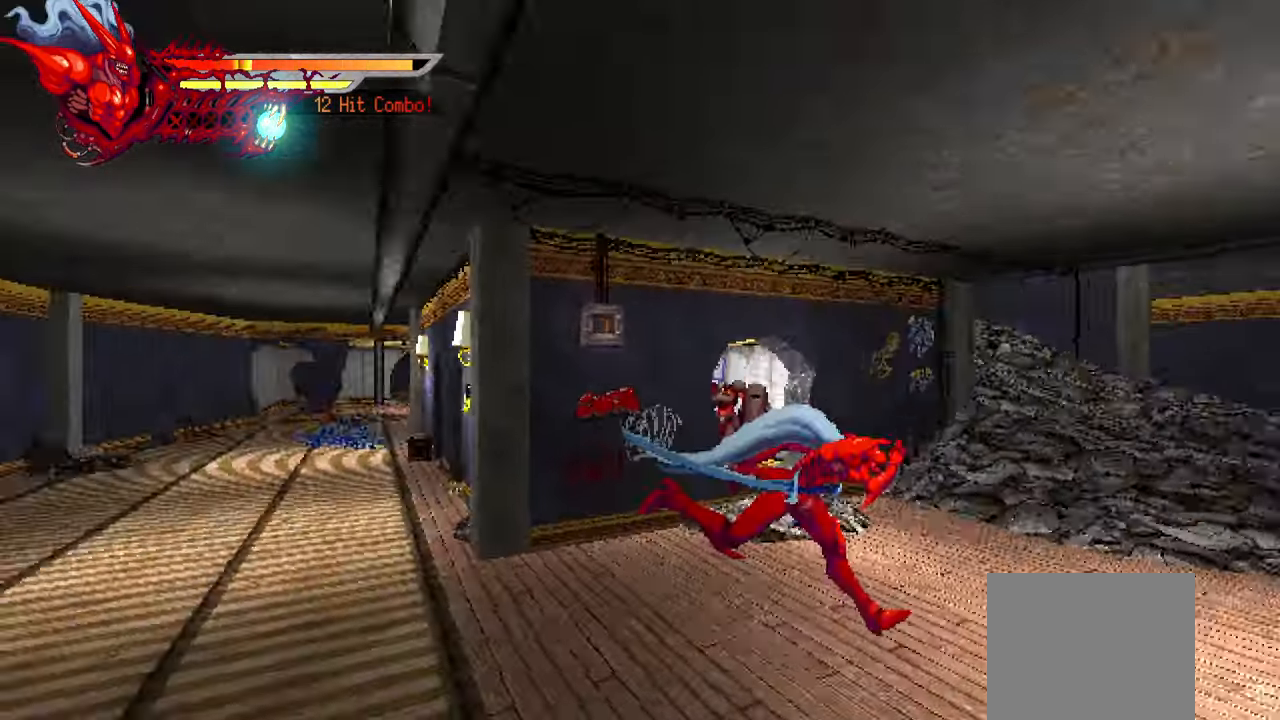
{"buttons": [], "right_stick": "center", "events": [[300, "DPAD_RIGHT", "up"], [333, "L2", "up"]]}
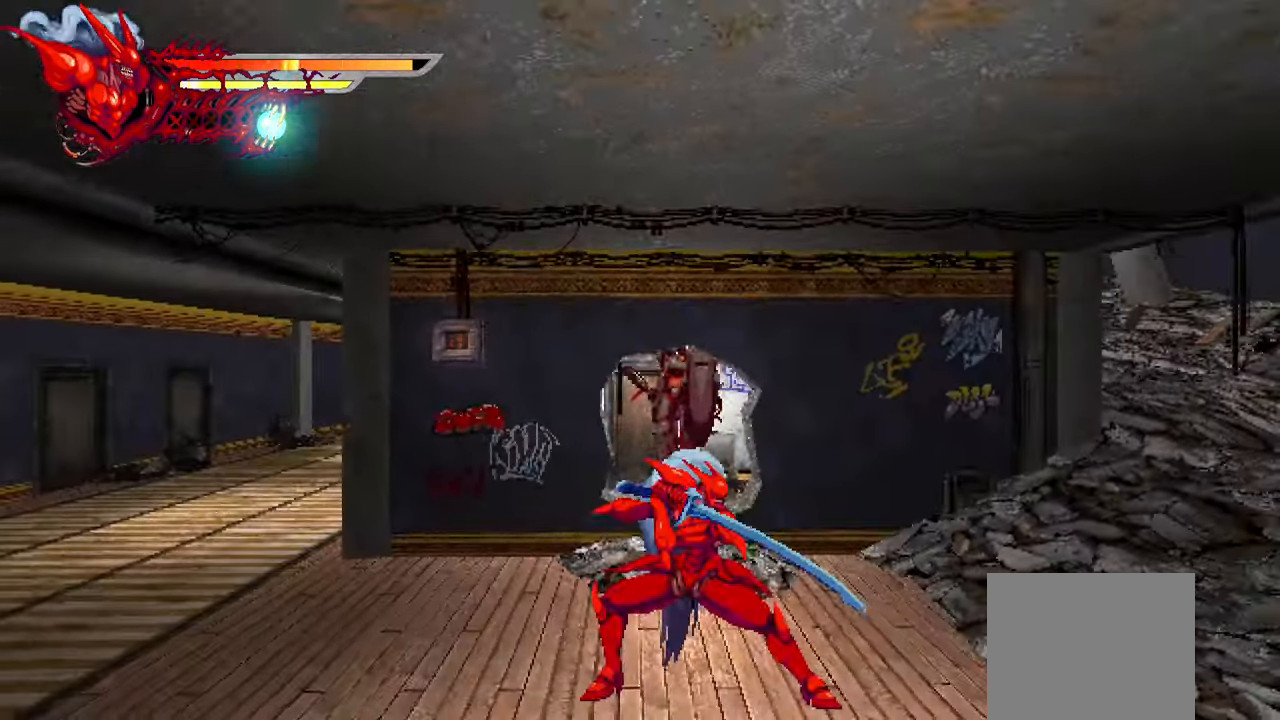
{"buttons": ["DPAD_LEFT"], "right_stick": "center", "events": [[467, "DPAD_LEFT", "down"]]}
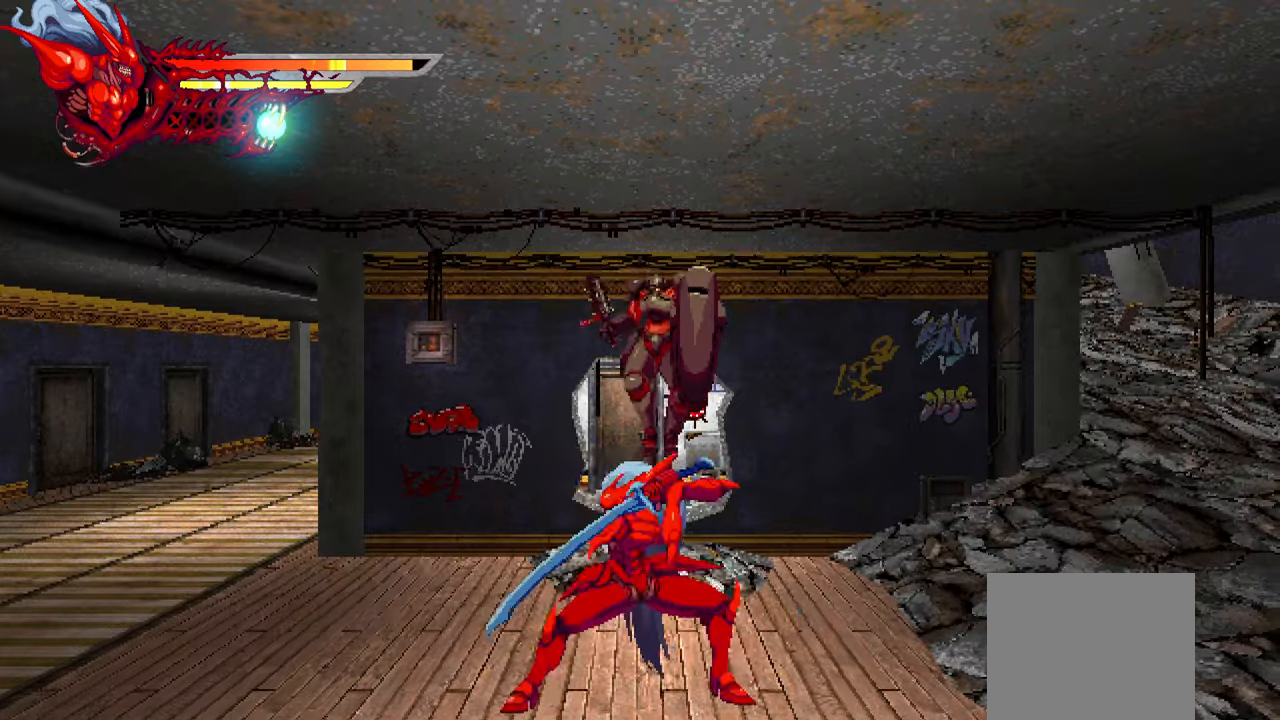
{"buttons": ["DPAD_RIGHT"], "right_stick": "center", "events": [[117, "DPAD_LEFT", "up"], [200, "DPAD_RIGHT", "down"], [234, "SQUARE", "down"], [350, "SQUARE", "up"], [400, "SQUARE", "down"], [484, "SQUARE", "up"]]}
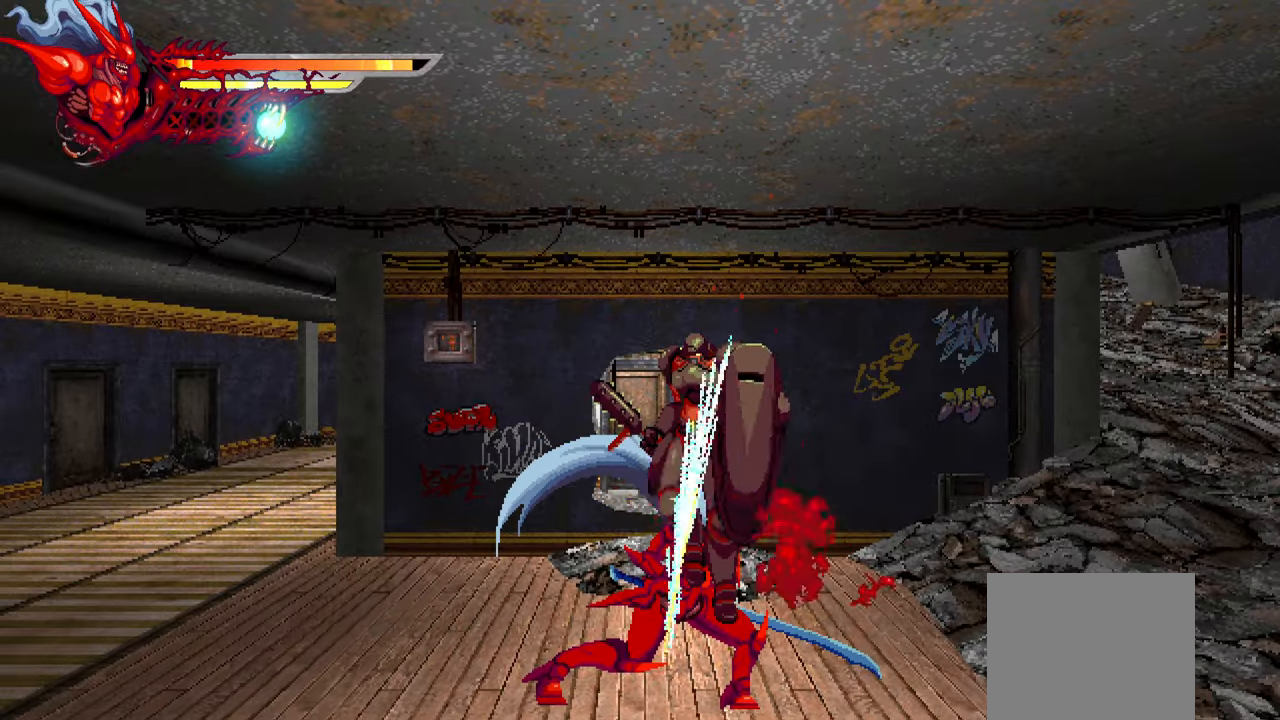
{"buttons": ["DPAD_RIGHT"], "right_stick": "center", "events": [[34, "SQUARE", "down"], [117, "SQUARE", "up"], [184, "SQUARE", "down"], [234, "SQUARE", "up"], [284, "SQUARE", "down"], [367, "SQUARE", "up"]]}
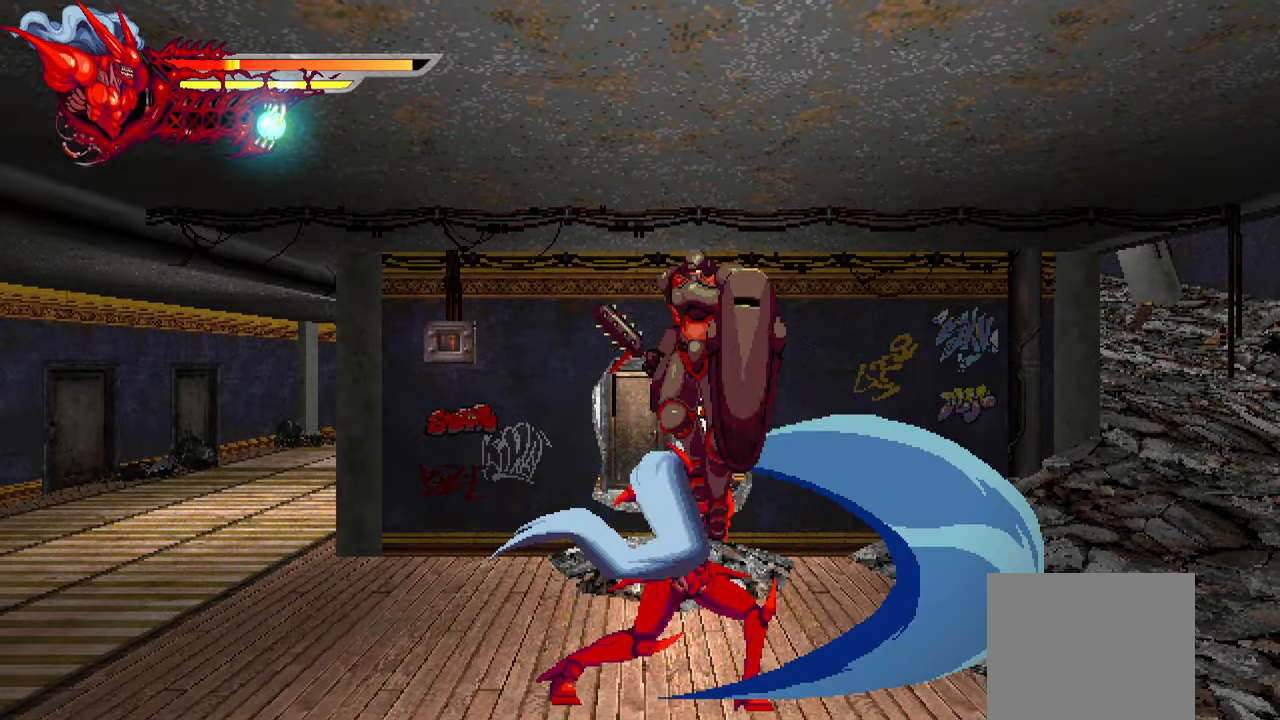
{"buttons": ["DPAD_RIGHT"], "right_stick": "center", "events": []}
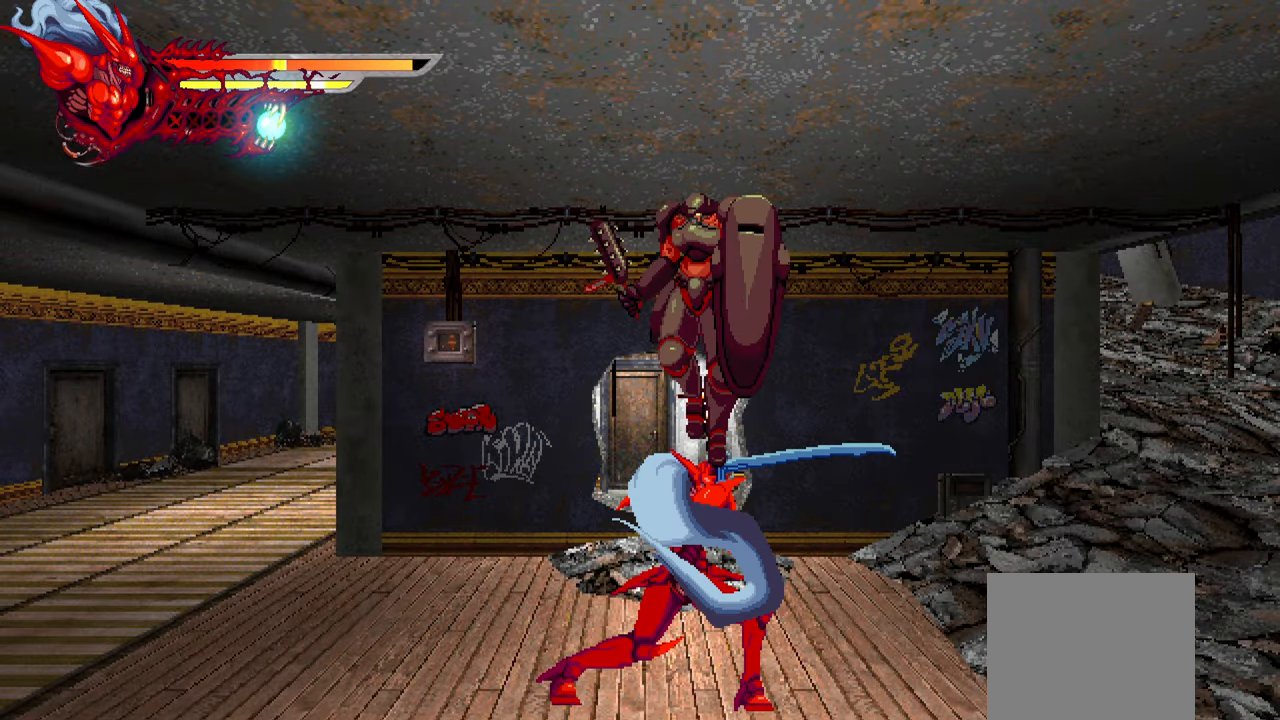
{"buttons": ["SQUARE", "DPAD_RIGHT"], "right_stick": "center", "events": [[250, "SQUARE", "down"], [367, "SQUARE", "up"], [417, "SQUARE", "down"]]}
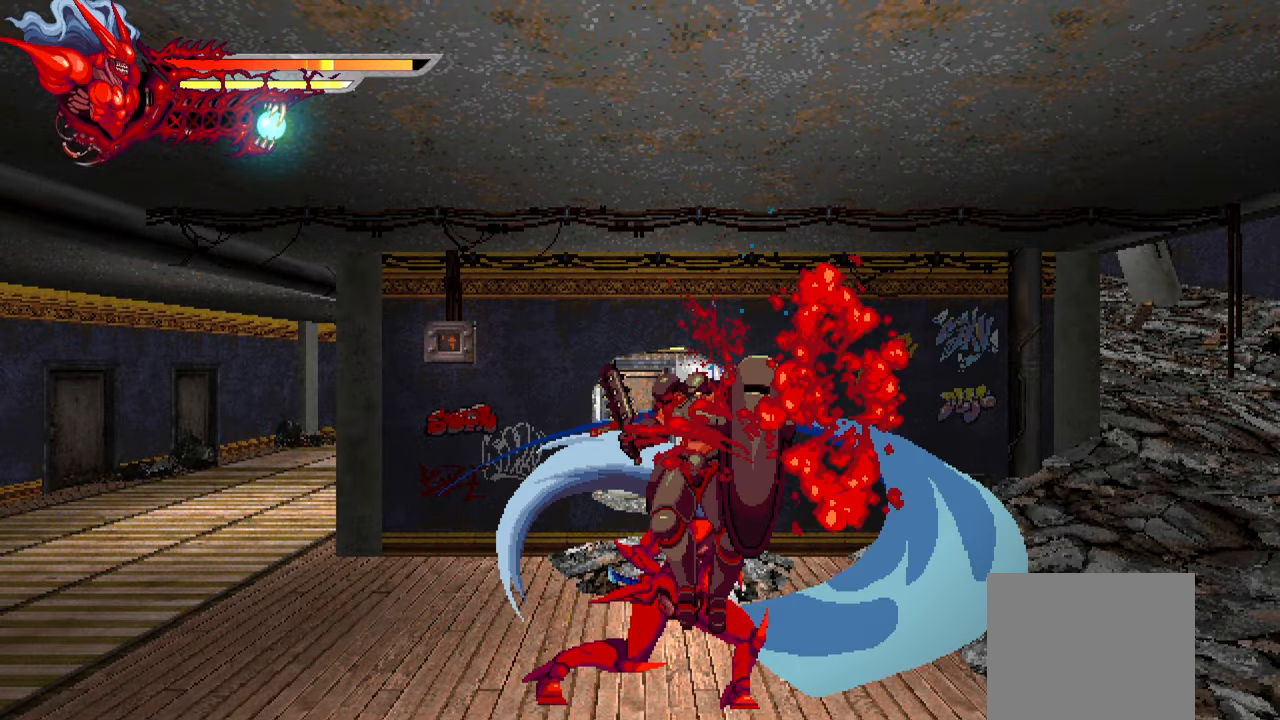
{"buttons": ["SQUARE", "DPAD_RIGHT"], "right_stick": "center", "events": [[100, "SQUARE", "up"], [267, "SQUARE", "down"], [350, "SQUARE", "up"], [500, "SQUARE", "down"]]}
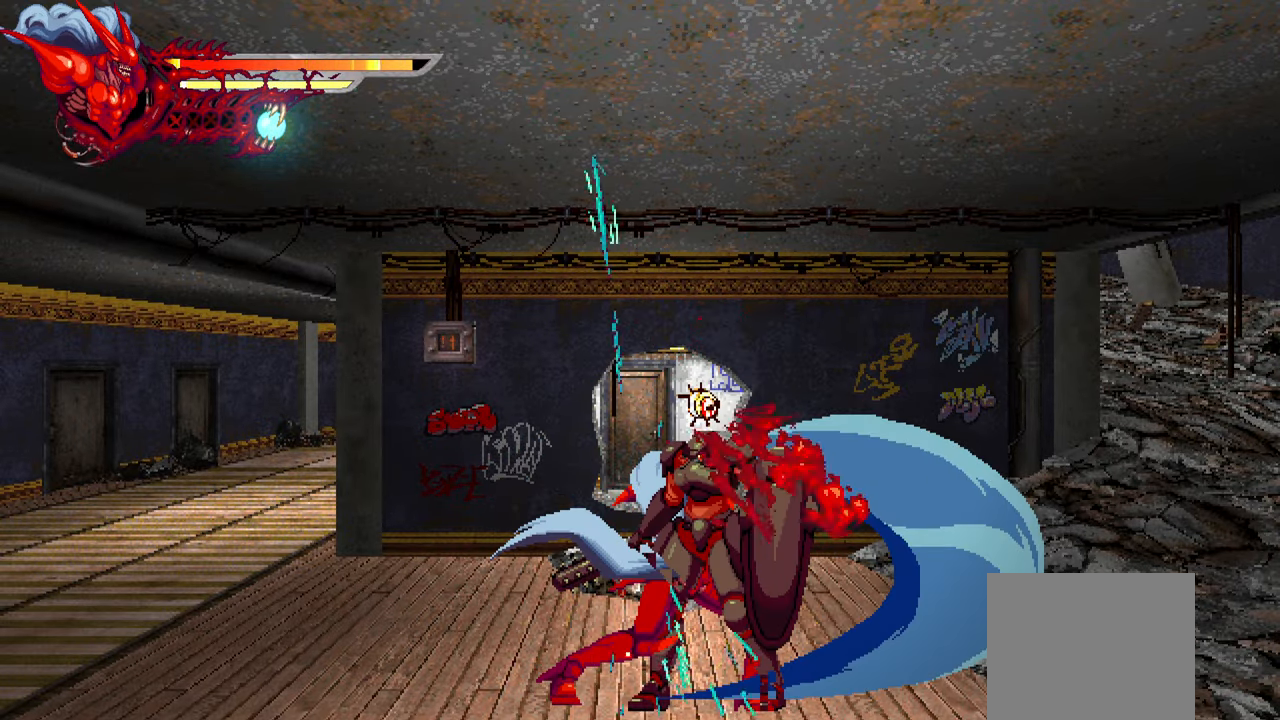
{"buttons": ["SQUARE", "DPAD_RIGHT"], "right_stick": "center", "events": [[100, "SQUARE", "up"], [484, "SQUARE", "down"]]}
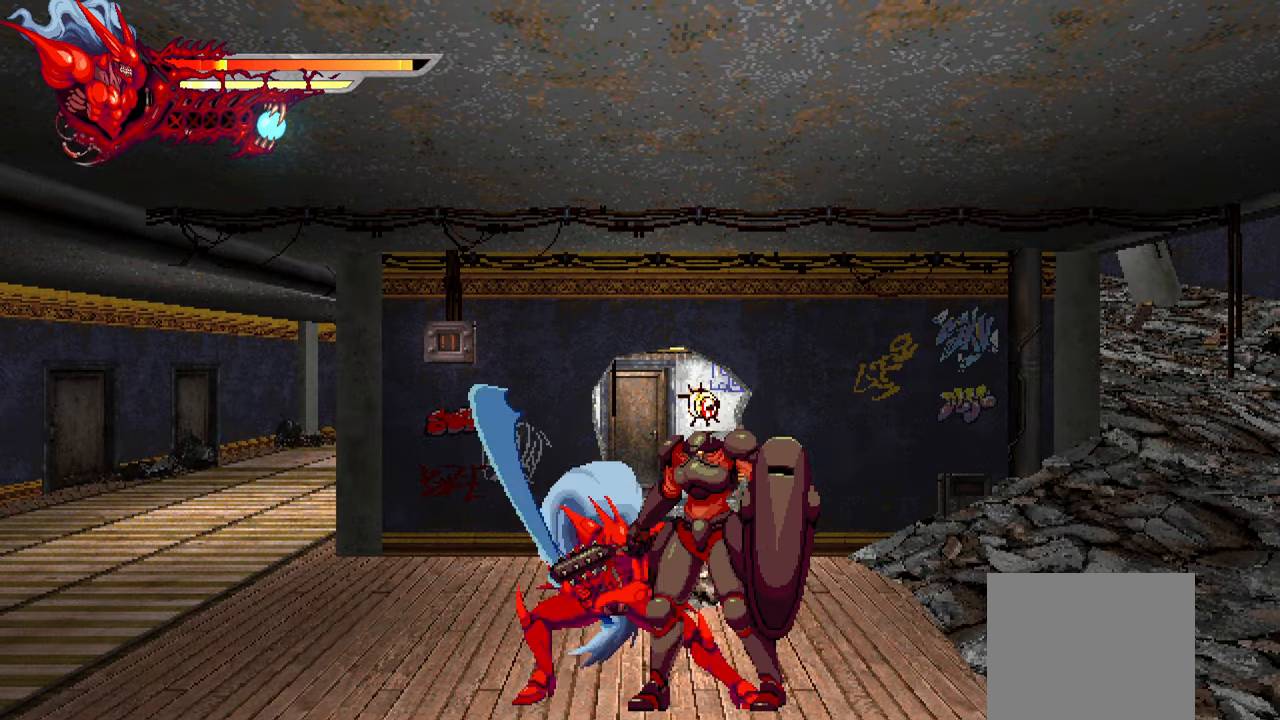
{"buttons": ["TRIANGLE", "DPAD_RIGHT"], "right_stick": "center", "events": [[67, "SQUARE", "up"], [300, "TRIANGLE", "down"], [400, "TRIANGLE", "up"], [434, "TRIANGLE", "down"]]}
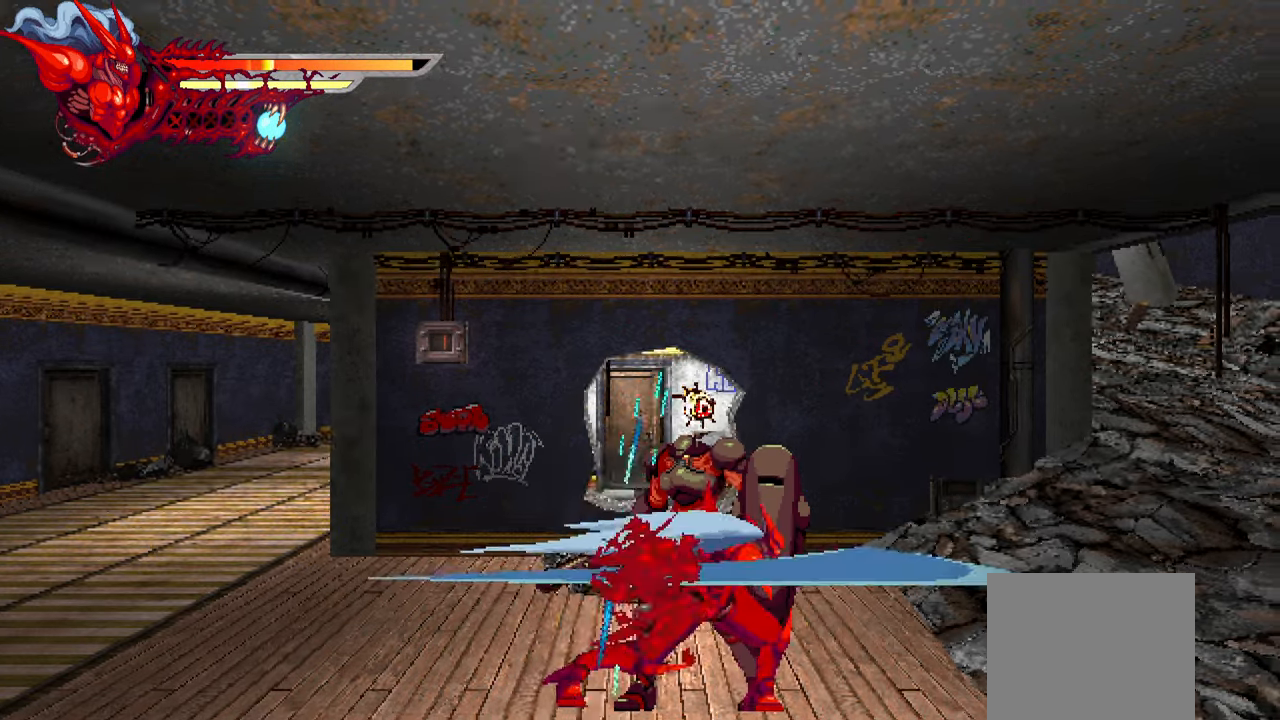
{"buttons": ["DPAD_LEFT"], "right_stick": "center", "events": [[17, "TRIANGLE", "up"], [67, "TRIANGLE", "down"], [150, "TRIANGLE", "up"], [317, "DPAD_RIGHT", "up"], [466, "DPAD_LEFT", "down"]]}
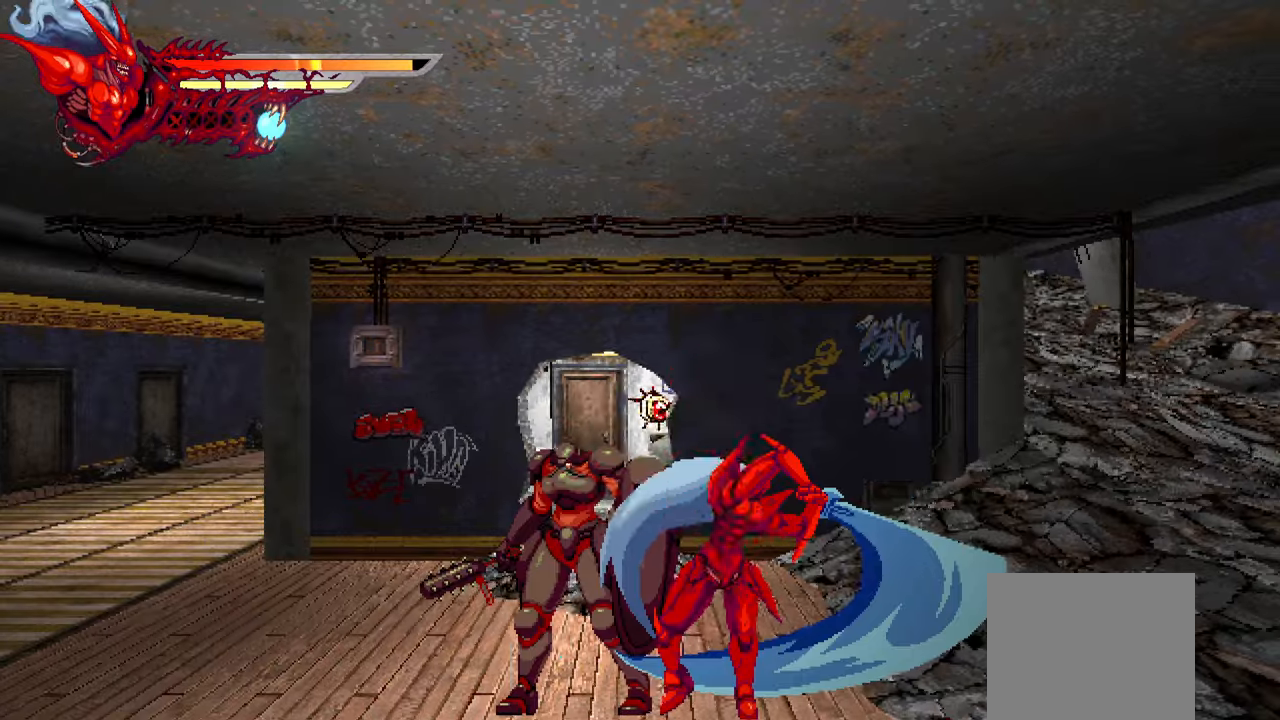
{"buttons": ["SQUARE", "DPAD_LEFT"], "right_stick": "center", "events": [[33, "SQUARE", "down"], [133, "SQUARE", "up"], [233, "SQUARE", "down"], [266, "SQUARE", "up"], [316, "SQUARE", "down"], [400, "SQUARE", "up"], [466, "SQUARE", "down"]]}
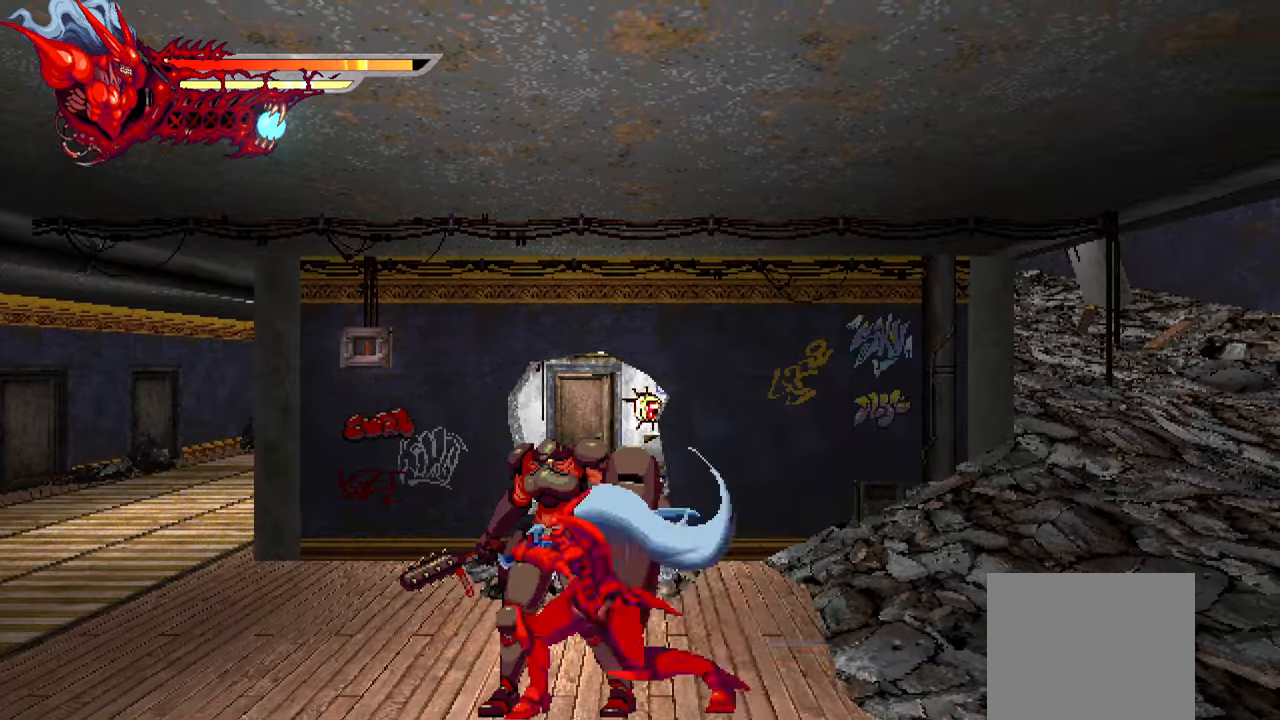
{"buttons": ["DPAD_LEFT"], "right_stick": "center", "events": [[50, "SQUARE", "up"], [133, "TRIANGLE", "down"], [216, "TRIANGLE", "up"], [283, "TRIANGLE", "down"], [333, "TRIANGLE", "up"], [400, "TRIANGLE", "down"], [483, "TRIANGLE", "up"]]}
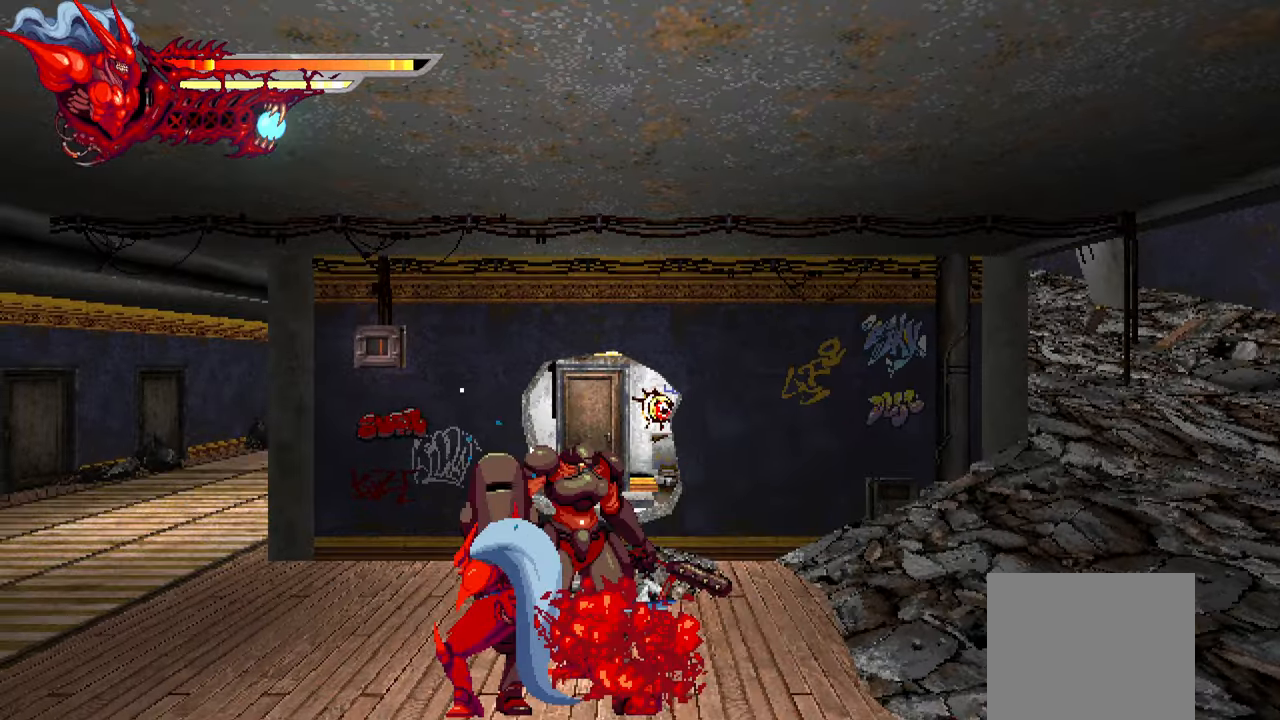
{"buttons": ["SQUARE", "DPAD_RIGHT"], "right_stick": "center", "events": [[33, "TRIANGLE", "down"], [83, "L1", "down"], [100, "TRIANGLE", "up"], [250, "DPAD_LEFT", "up"], [250, "L1", "up"], [350, "DPAD_RIGHT", "down"], [500, "SQUARE", "down"]]}
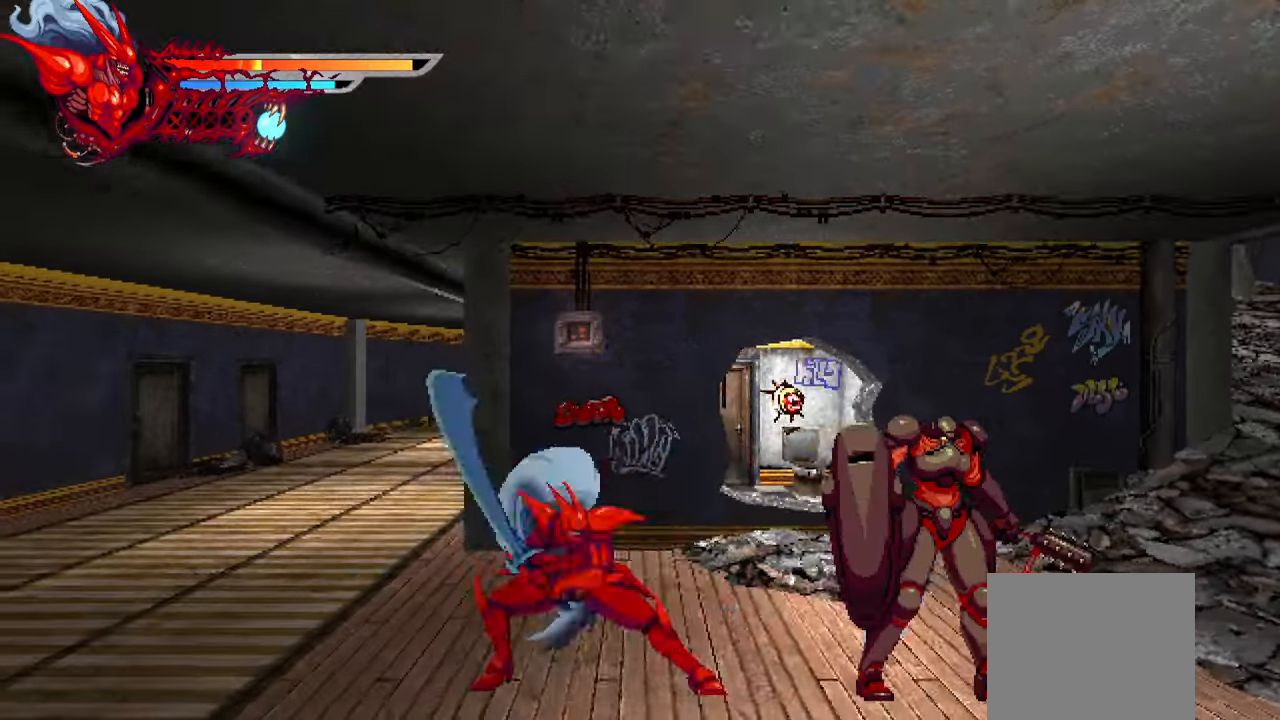
{"buttons": ["DPAD_RIGHT"], "right_stick": "center", "events": [[100, "SQUARE", "up"], [166, "SQUARE", "down"], [216, "SQUARE", "up"], [300, "TRIANGLE", "down"], [383, "TRIANGLE", "up"], [433, "TRIANGLE", "down"], [483, "TRIANGLE", "up"]]}
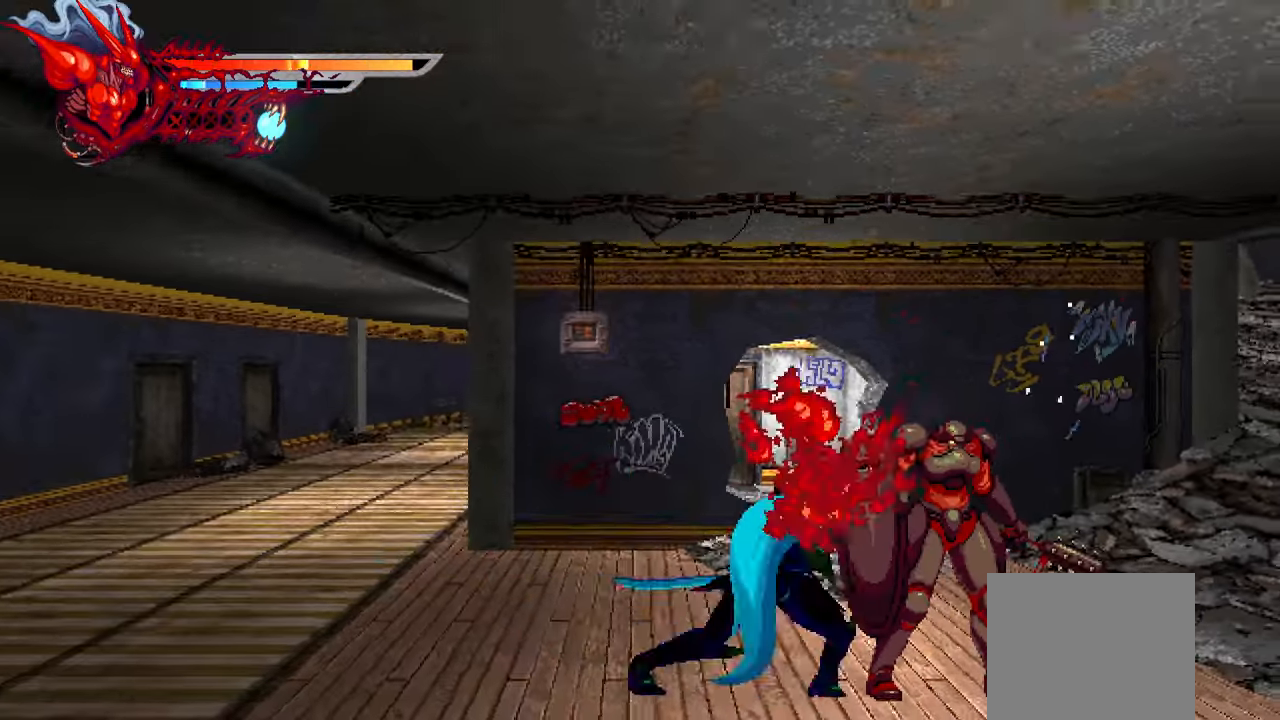
{"buttons": [], "right_stick": "center", "events": [[50, "TRIANGLE", "down"], [116, "TRIANGLE", "up"], [200, "TRIANGLE", "down"], [250, "TRIANGLE", "up"], [300, "L1", "down"], [466, "L1", "up"], [500, "DPAD_RIGHT", "up"]]}
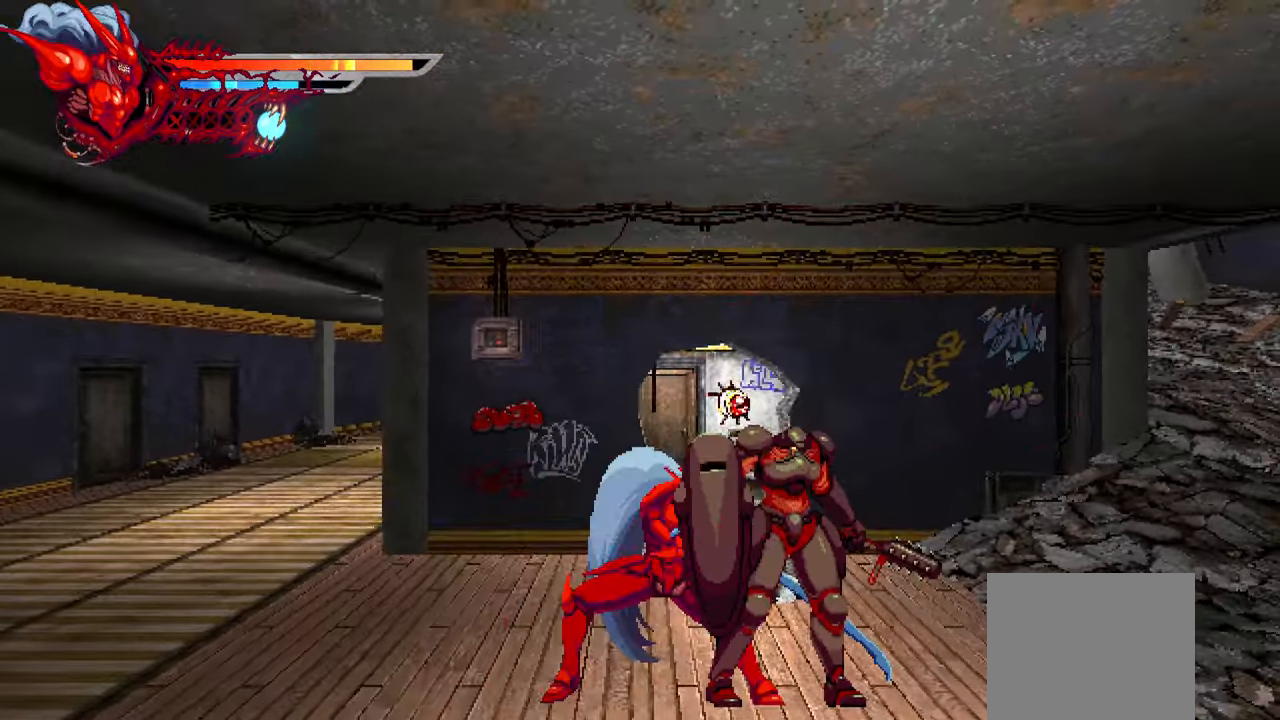
{"buttons": [], "right_stick": "center", "events": [[150, "DPAD_LEFT", "down"], [366, "SQUARE", "down"], [433, "DPAD_LEFT", "up"], [466, "SQUARE", "up"]]}
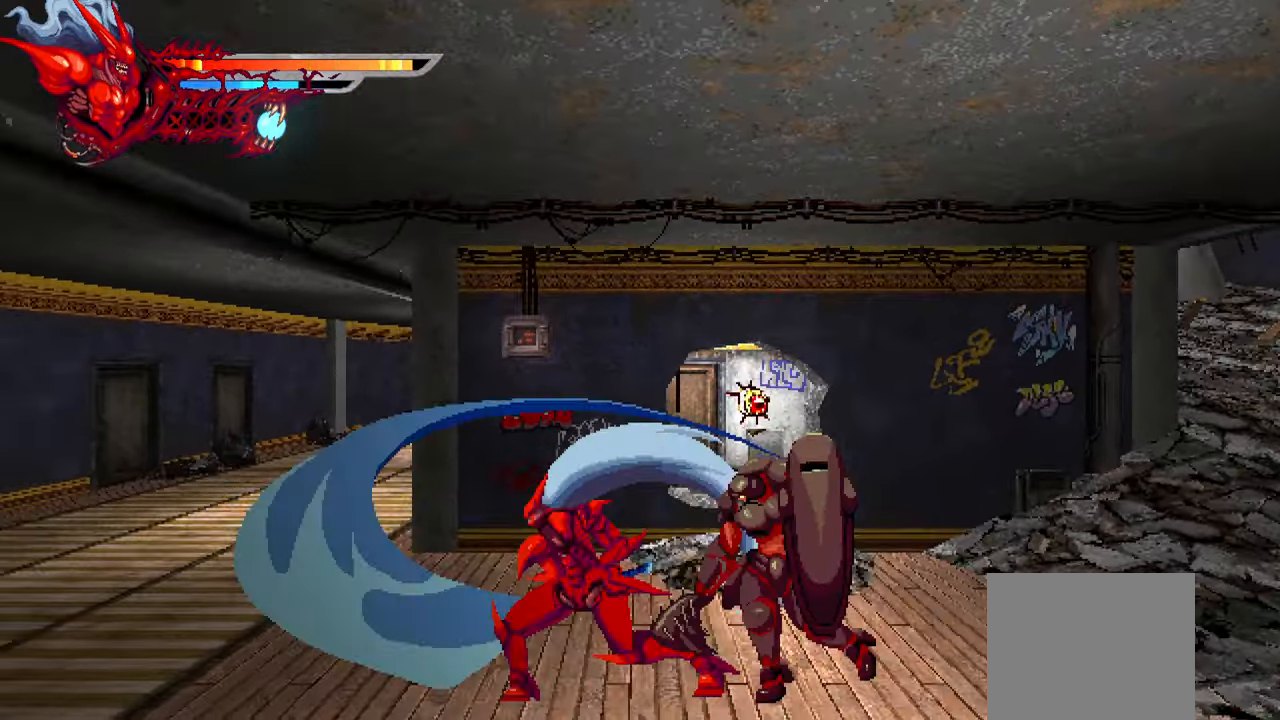
{"buttons": ["SQUARE", "DPAD_RIGHT"], "right_stick": "center", "events": [[16, "DPAD_RIGHT", "down"], [50, "L1", "down"], [266, "L1", "up"], [466, "SQUARE", "down"]]}
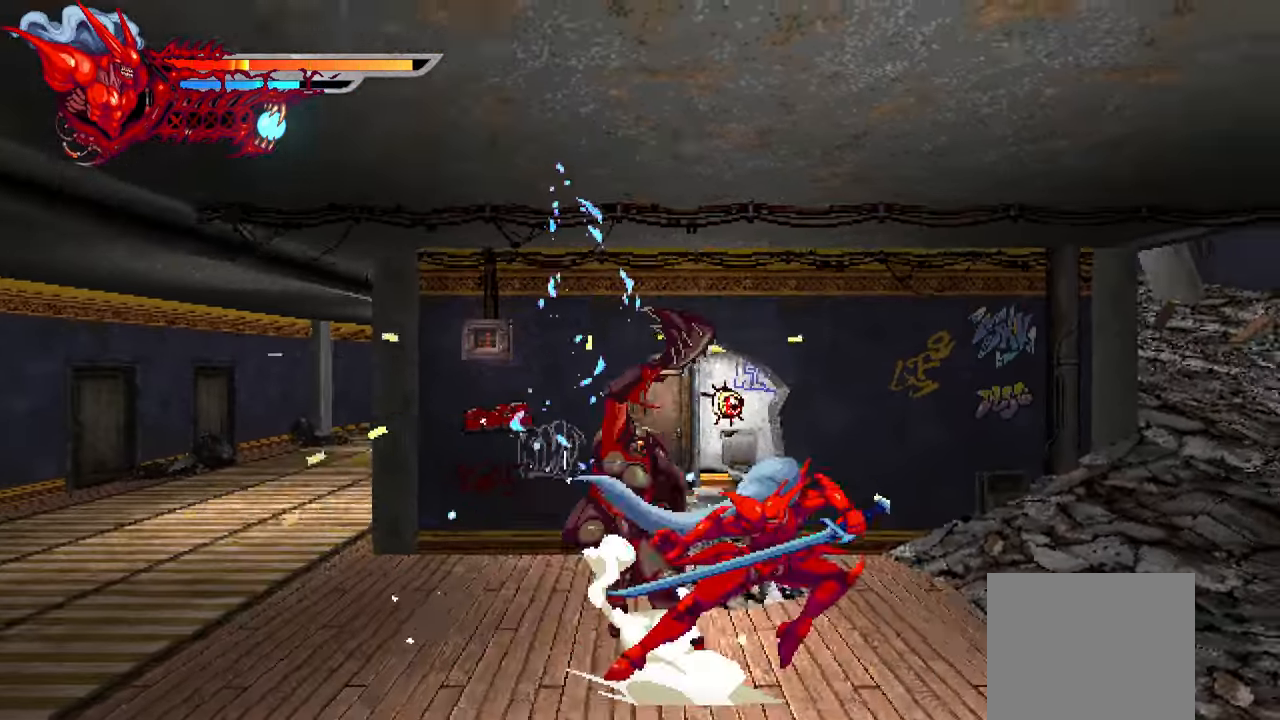
{"buttons": ["DPAD_LEFT"], "right_stick": "center", "events": [[66, "SQUARE", "up"], [133, "SQUARE", "down"], [183, "SQUARE", "up"], [250, "DPAD_RIGHT", "up"], [316, "DPAD_LEFT", "down"], [416, "TRIANGLE", "down"], [500, "TRIANGLE", "up"]]}
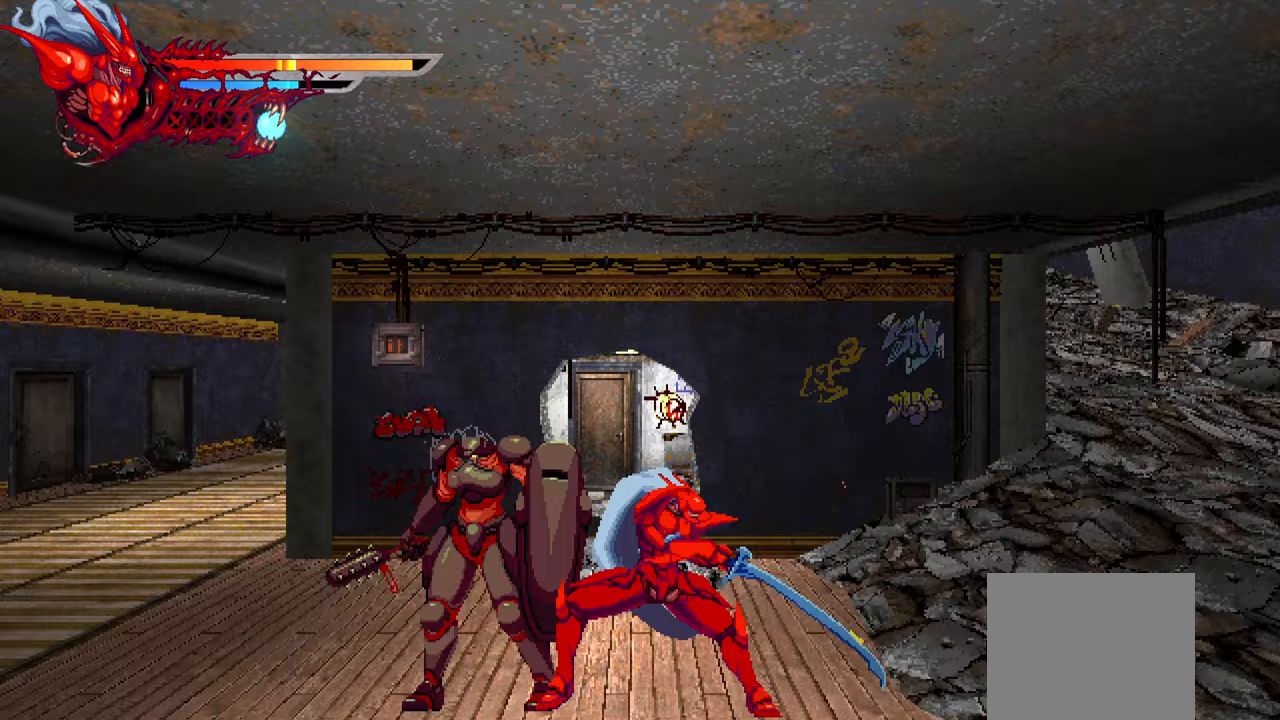
{"buttons": ["L1", "DPAD_LEFT"], "right_stick": "center", "events": [[67, "TRIANGLE", "down"], [117, "TRIANGLE", "up"], [200, "TRIANGLE", "down"], [267, "TRIANGLE", "up"], [317, "TRIANGLE", "down"], [400, "TRIANGLE", "up"], [467, "L1", "down"]]}
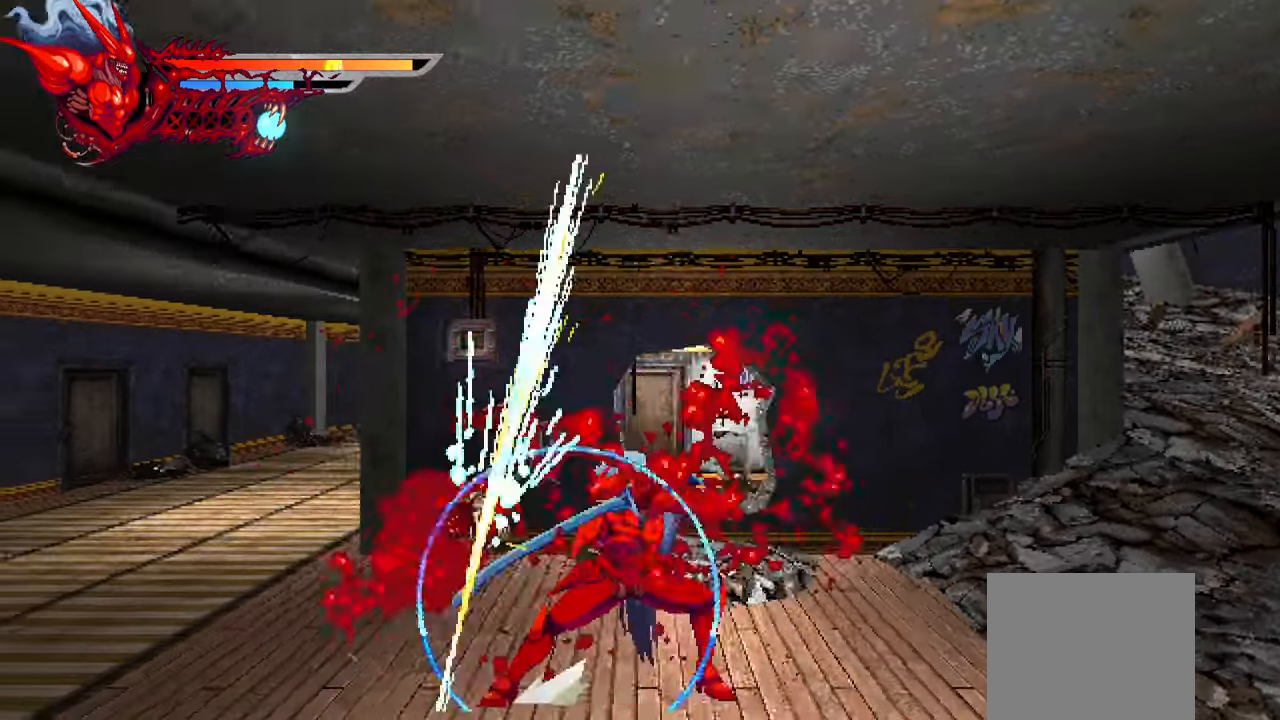
{"buttons": [], "right_stick": "center", "events": [[117, "L1", "up"], [133, "DPAD_LEFT", "up"]]}
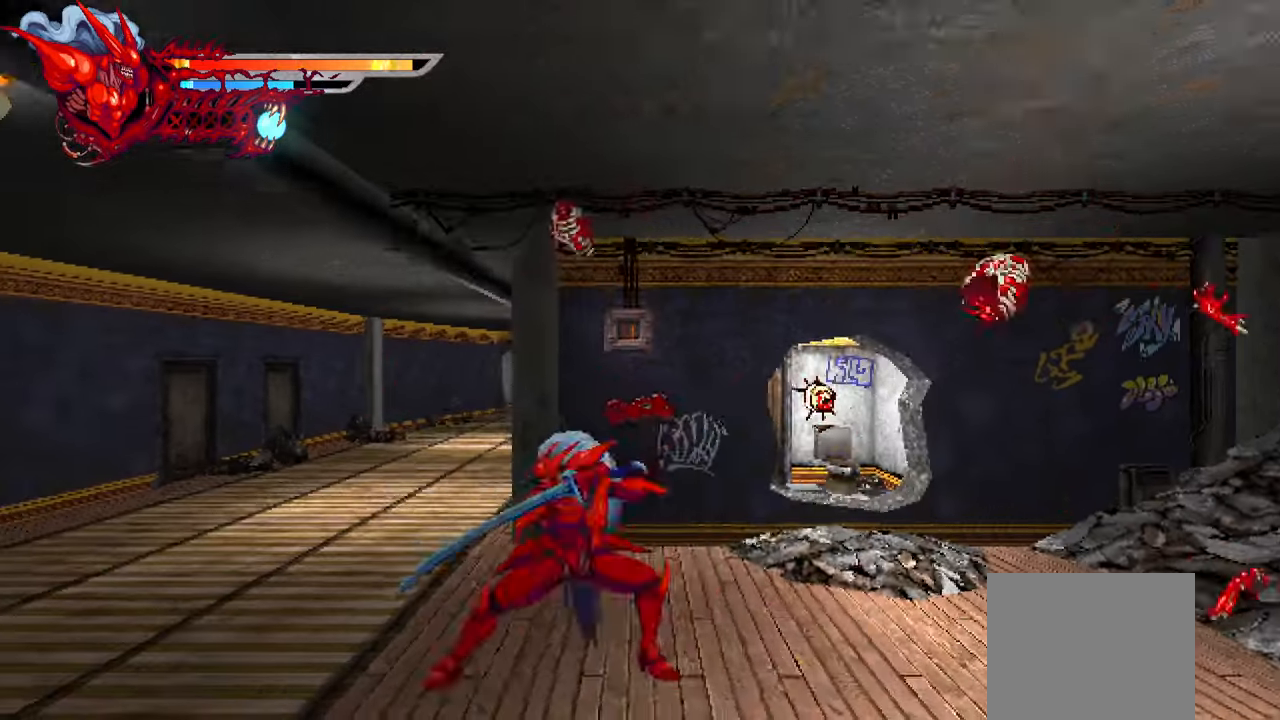
{"buttons": ["L2", "DPAD_RIGHT"], "right_stick": "center", "events": [[17, "DPAD_RIGHT", "down"], [50, "L2", "down"]]}